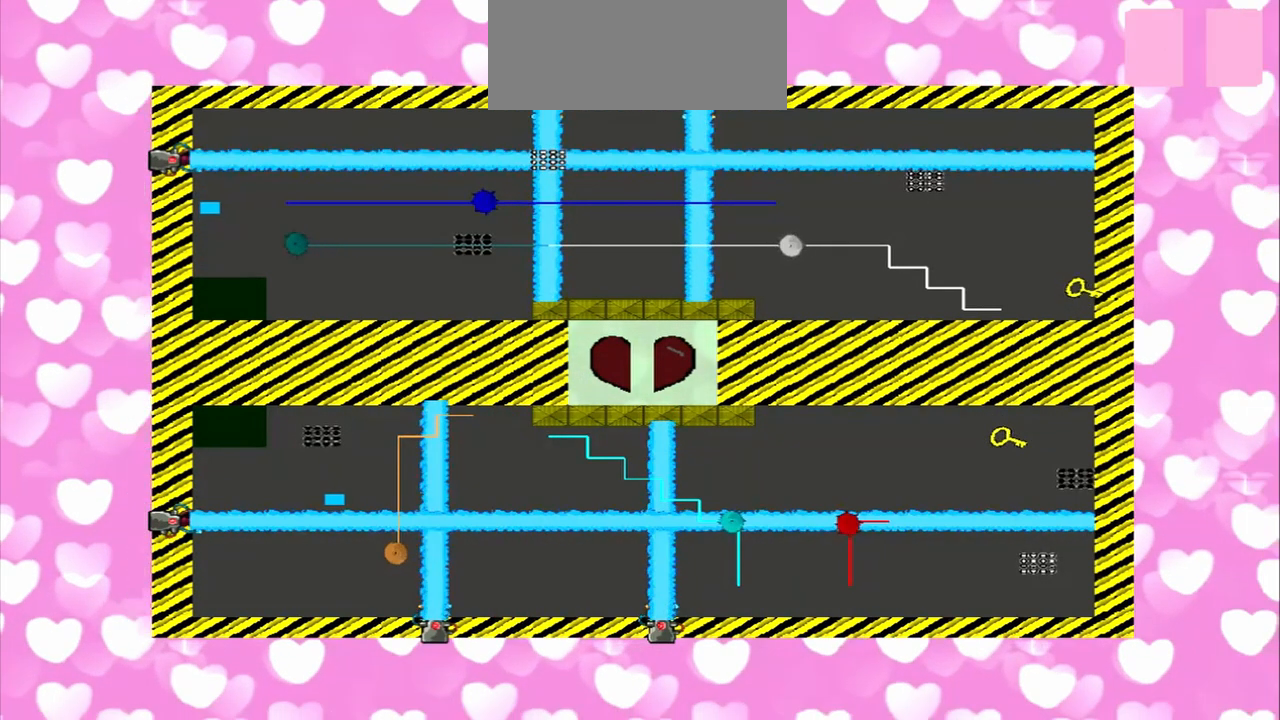
Gameplay with a controller (PlayStation layout); each line is a JSON object with the inputs held at the frame after it (dt_ms = milliseconds from this image to that frame). "events" lists button and stick changes between this image and that frame as [ms after this image, input, new state], when the widget could be followed in between. Not read: L2 L3 R2 R3.
{"dt_ms": 500, "buttons": [], "left_stick": "up", "right_stick": "left", "events": [[375, "left_stick", "up"], [375, "right_stick", "left"]]}
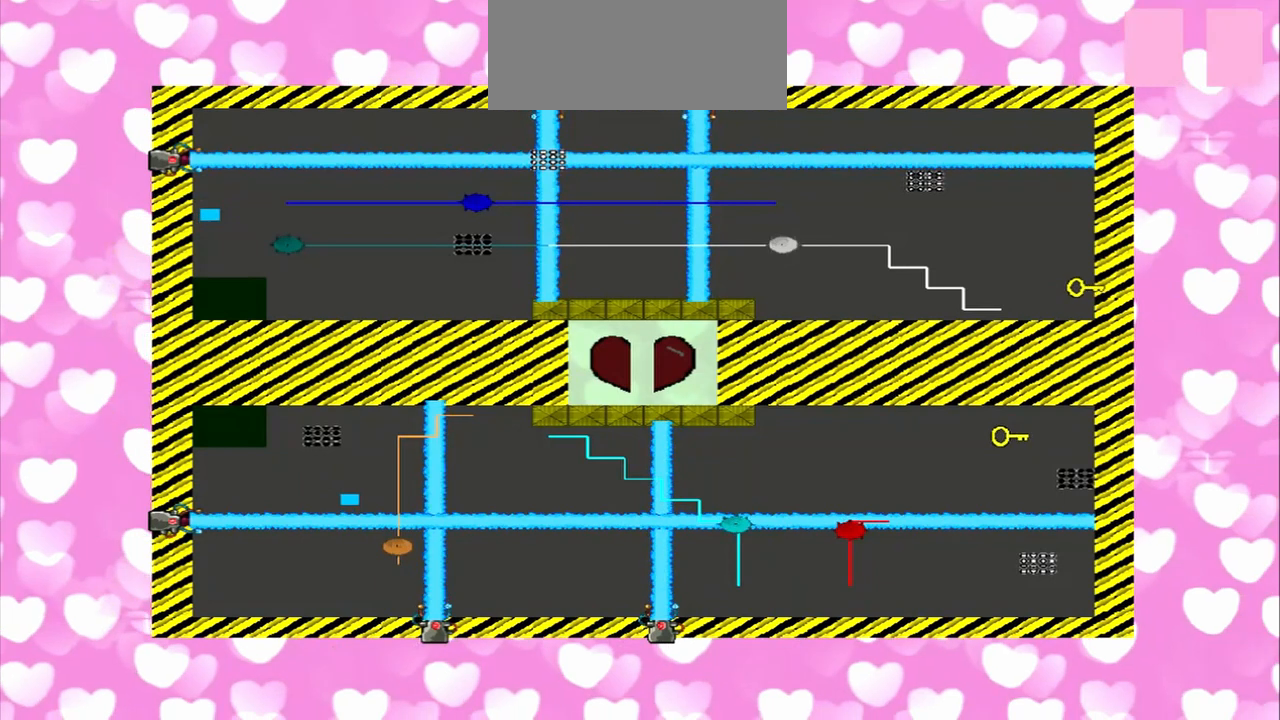
{"dt_ms": 500, "buttons": [], "left_stick": "down", "right_stick": "left", "events": [[250, "left_stick", "down"]]}
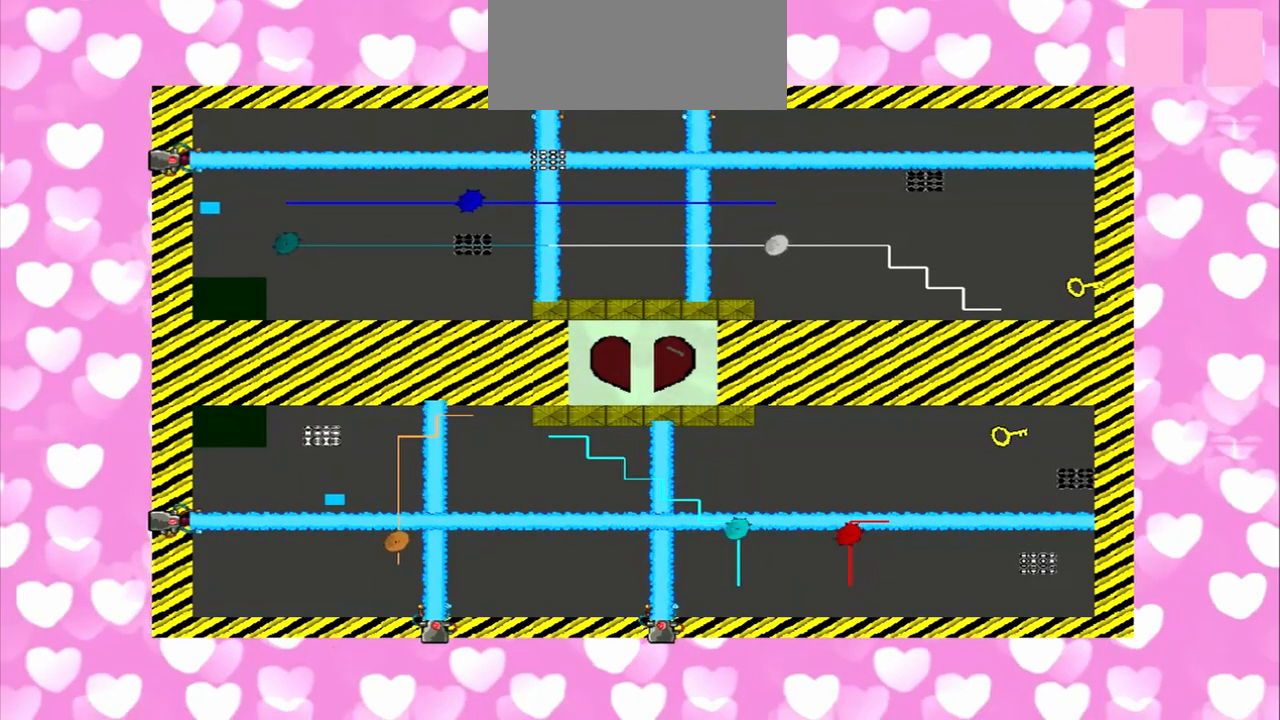
{"dt_ms": 500, "buttons": [], "left_stick": "down", "right_stick": "left", "events": []}
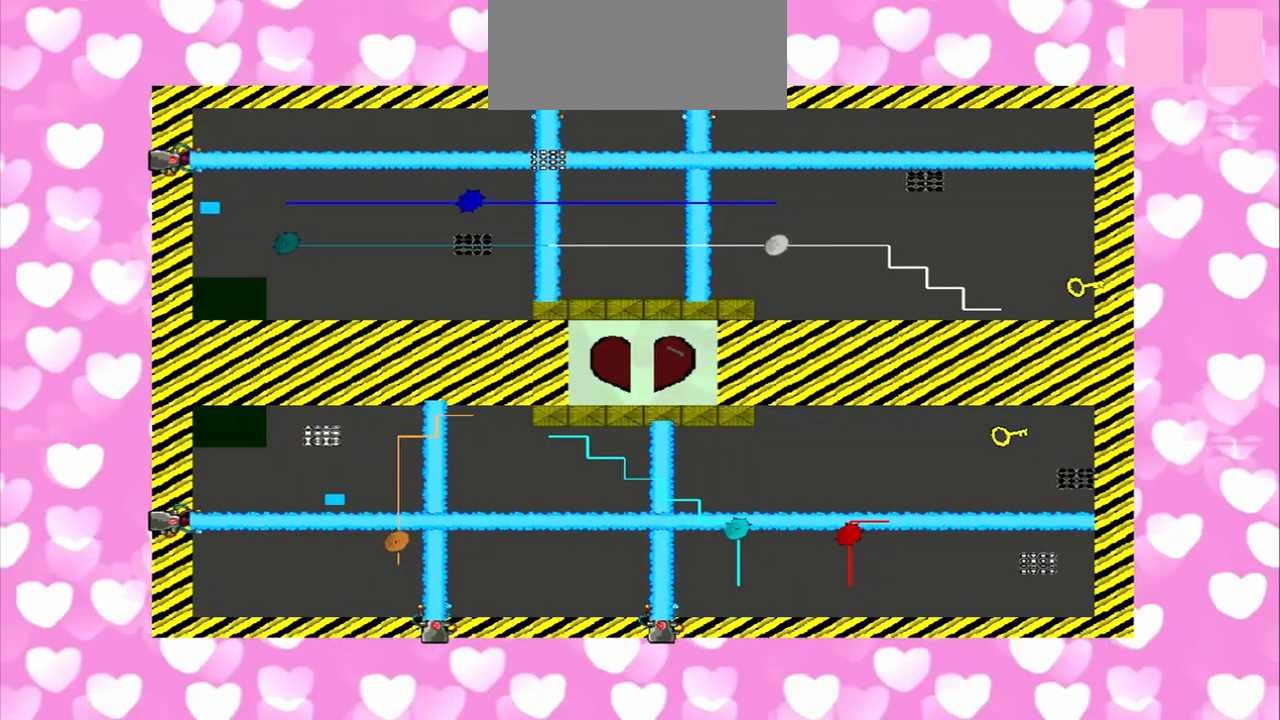
{"dt_ms": 500, "buttons": [], "left_stick": "up", "right_stick": "right", "events": [[250, "R1", "down"], [500, "R1", "up"], [500, "left_stick", "up"], [500, "right_stick", "right"]]}
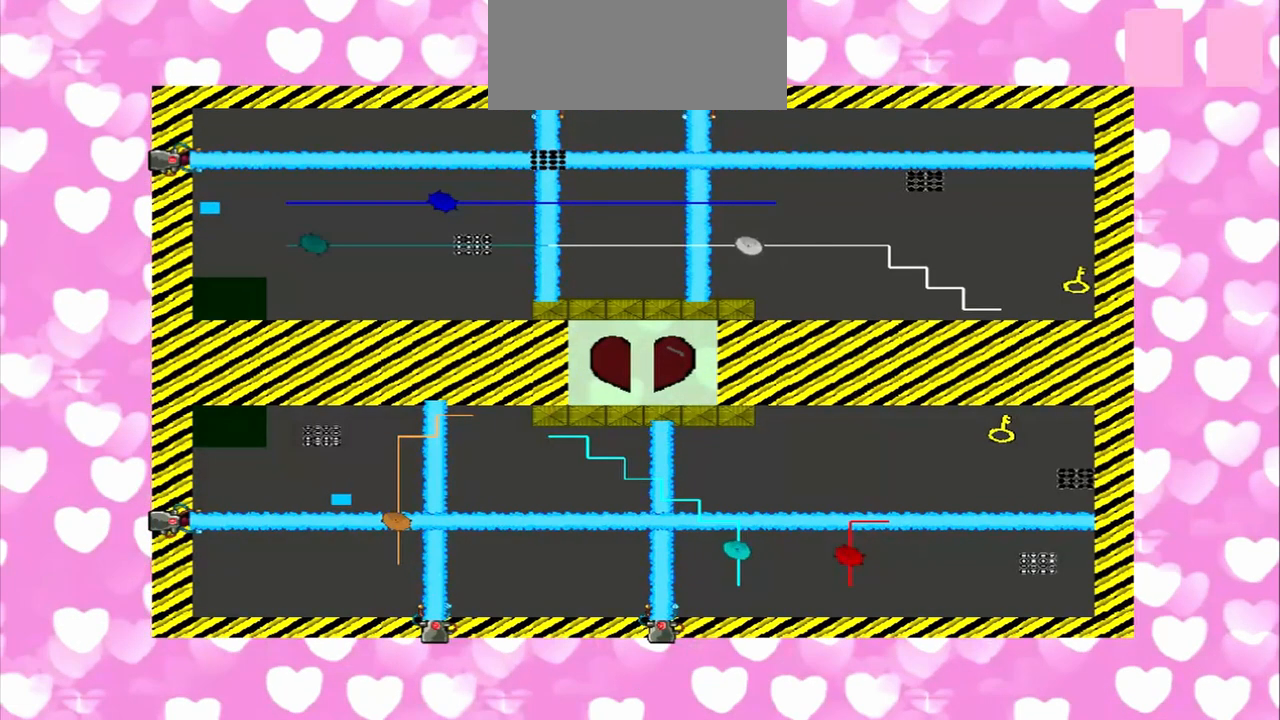
{"dt_ms": 500, "buttons": [], "left_stick": "up", "right_stick": "right", "events": []}
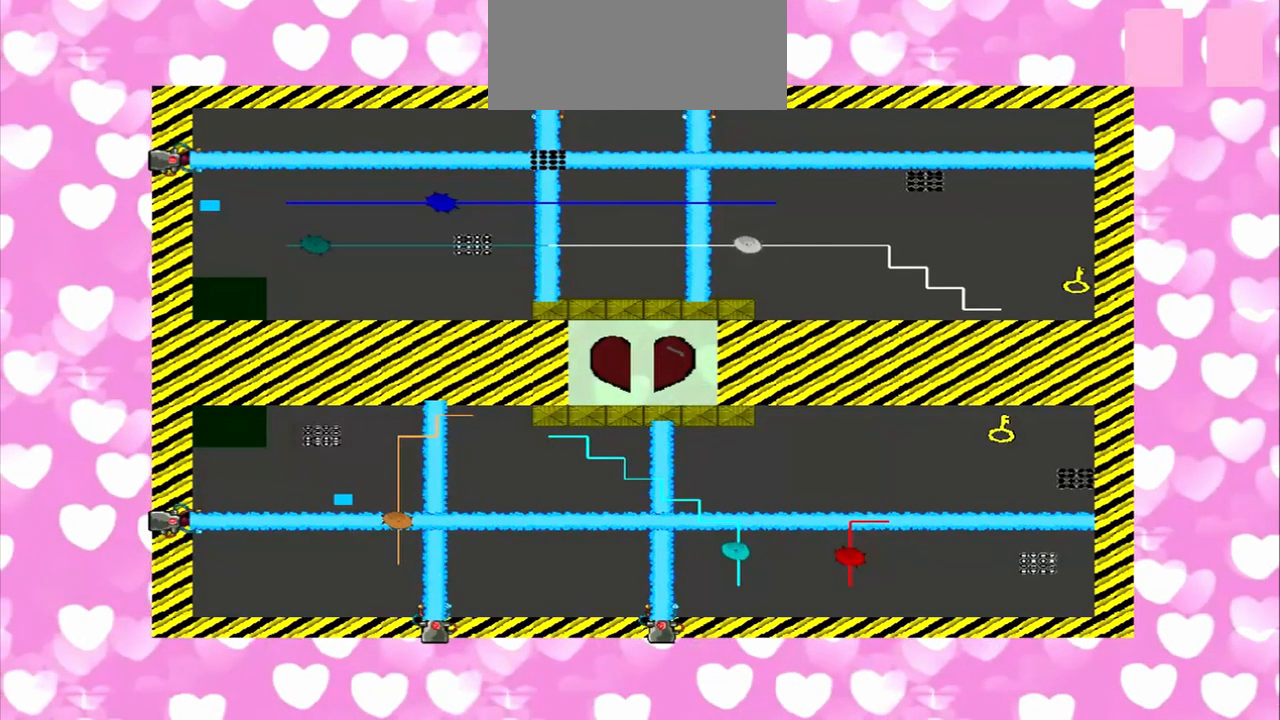
{"dt_ms": 500, "buttons": [], "left_stick": "up", "right_stick": "left", "events": [[83, "right_stick", "left"]]}
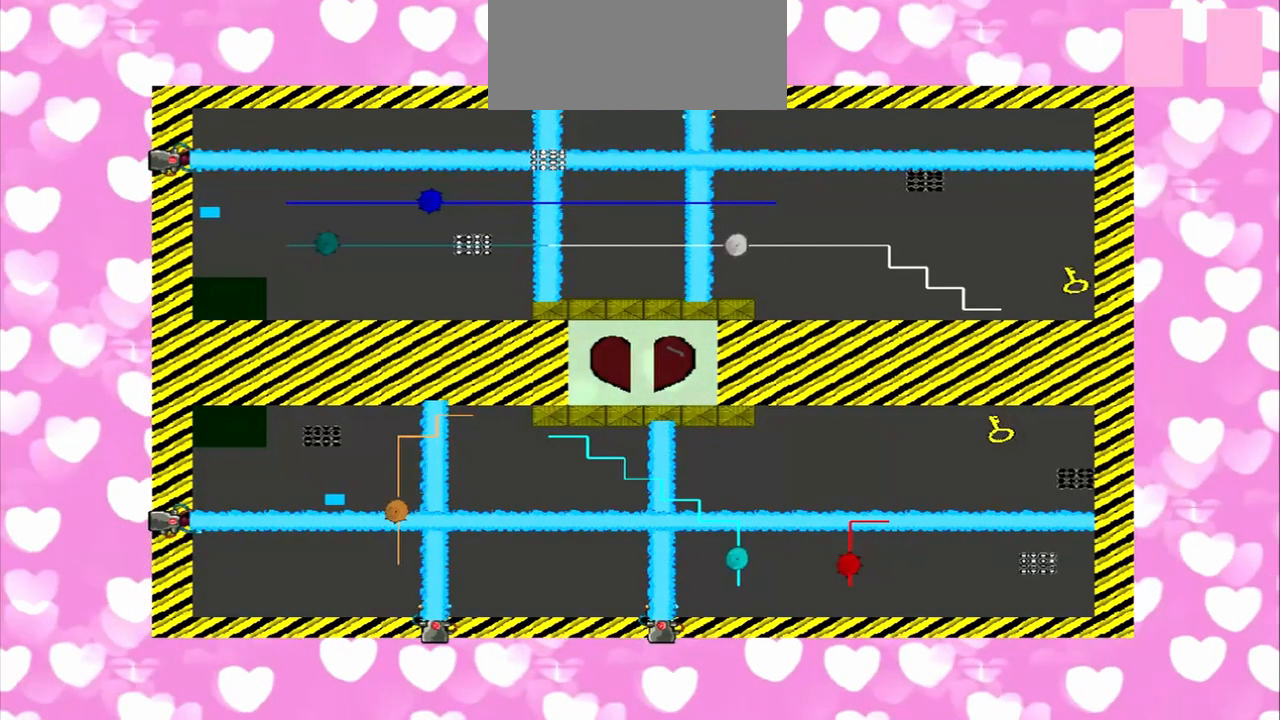
{"dt_ms": 1000, "buttons": ["CROSS"], "left_stick": "down", "right_stick": "left"}
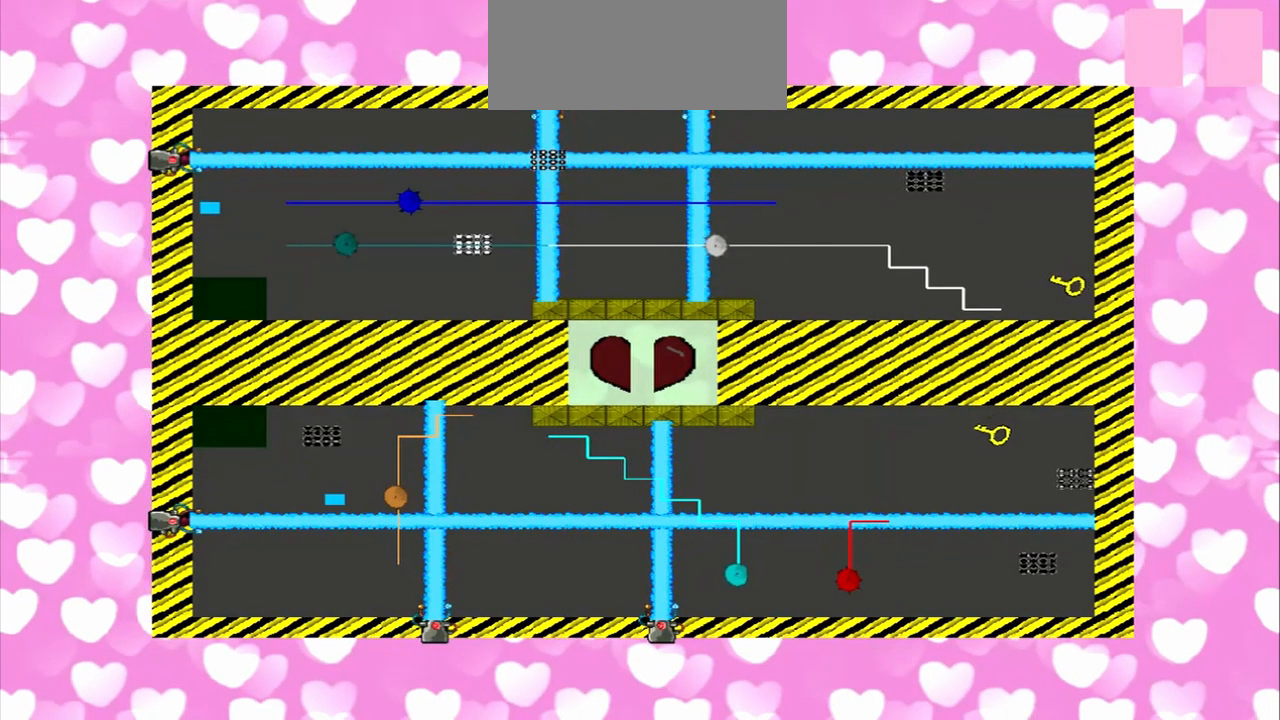
{"dt_ms": 500, "buttons": [], "left_stick": "up", "right_stick": "right", "events": [[292, "CROSS", "up"], [292, "left_stick", "up"], [292, "right_stick", "right"]]}
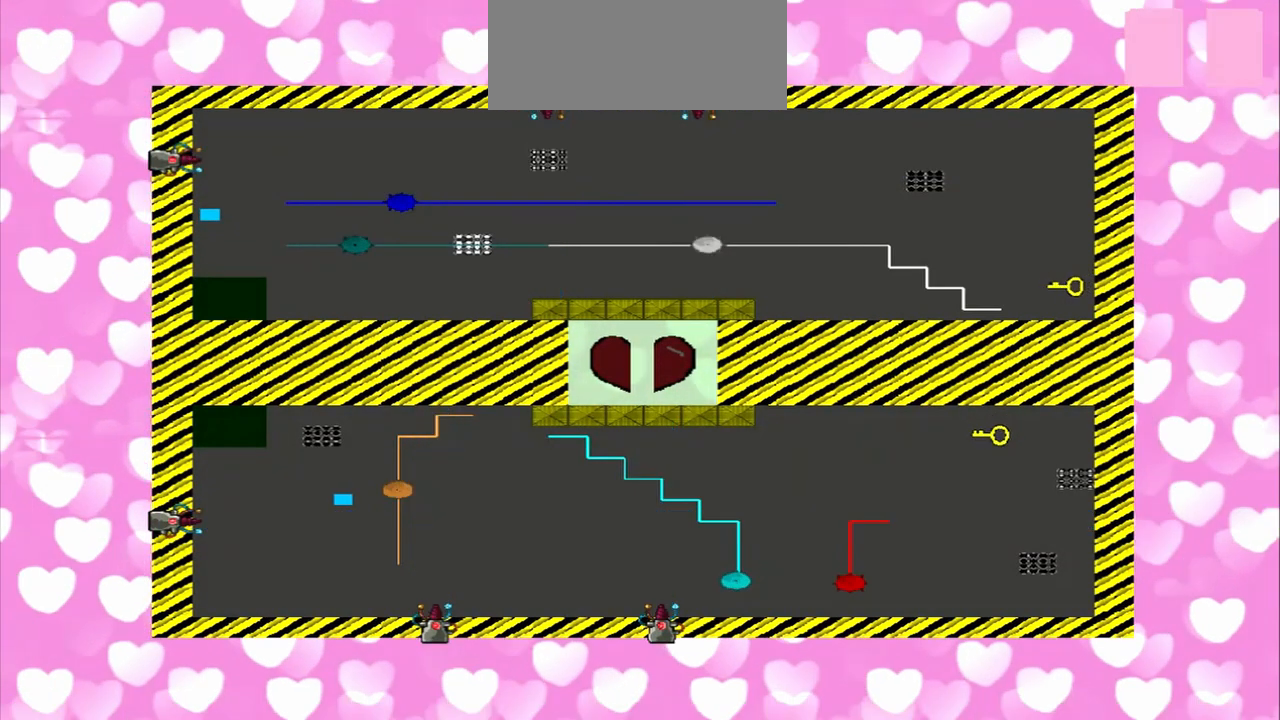
{"dt_ms": 500, "buttons": [], "left_stick": "down", "right_stick": "right", "events": [[417, "left_stick", "down"]]}
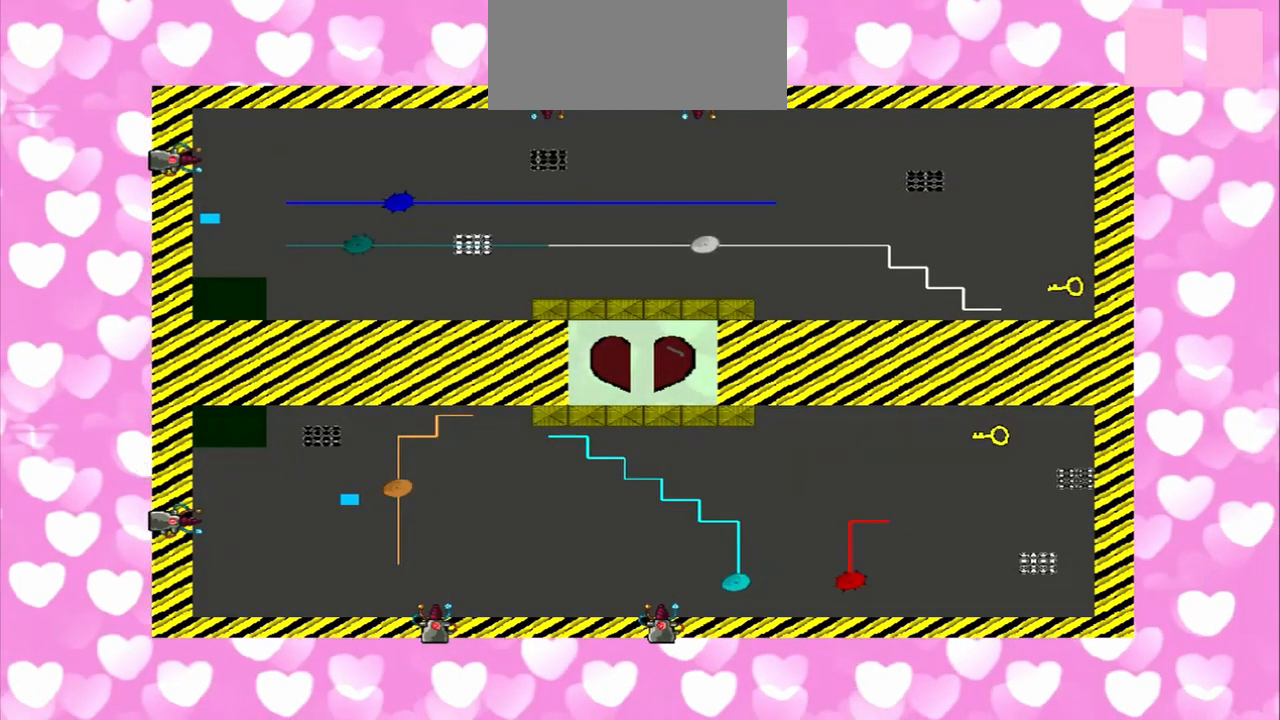
{"dt_ms": 500, "buttons": [], "left_stick": "down", "right_stick": "right", "events": []}
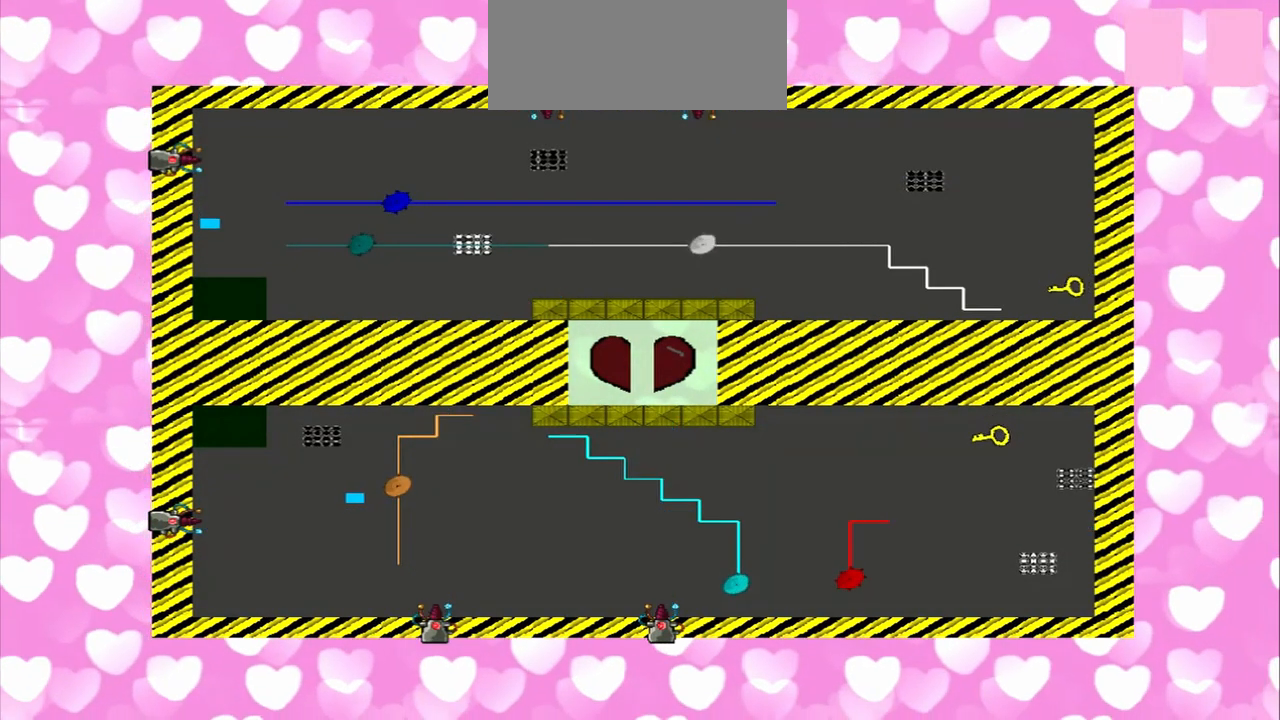
{"dt_ms": 500, "buttons": [], "left_stick": "down", "right_stick": "right", "events": []}
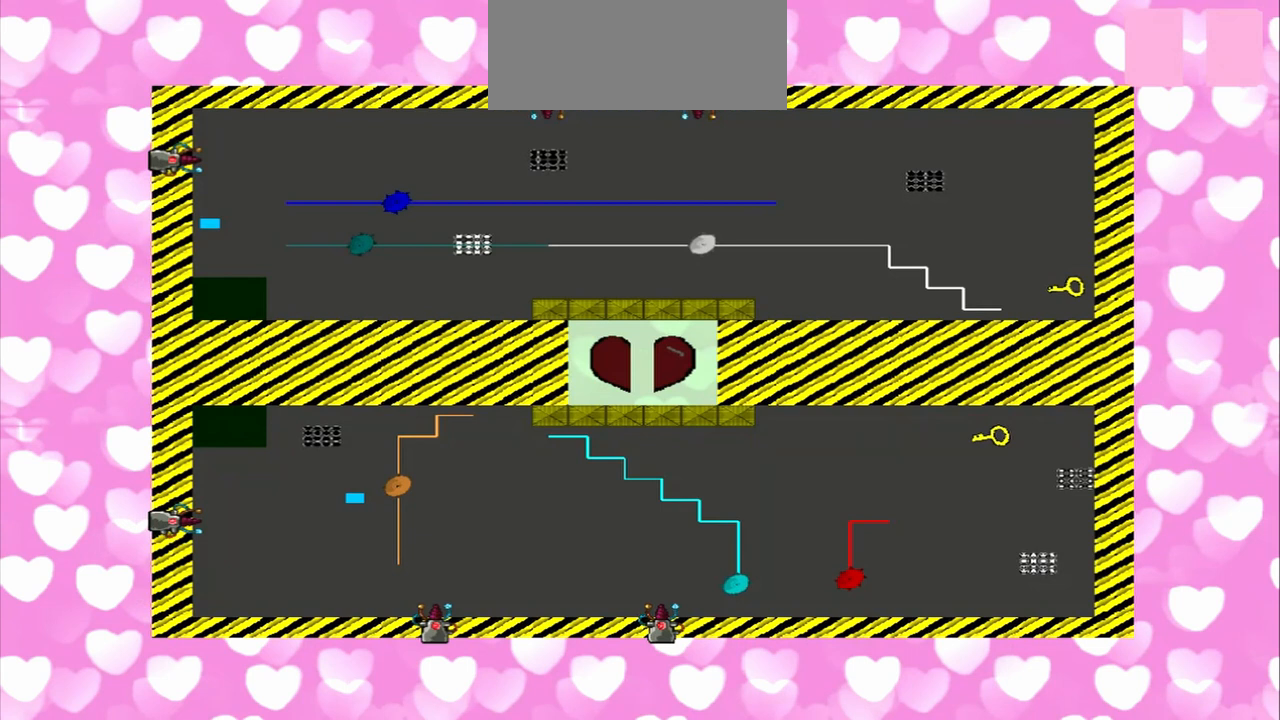
{"dt_ms": 500, "buttons": [], "left_stick": "down", "right_stick": "up", "events": [[125, "right_stick", "up"]]}
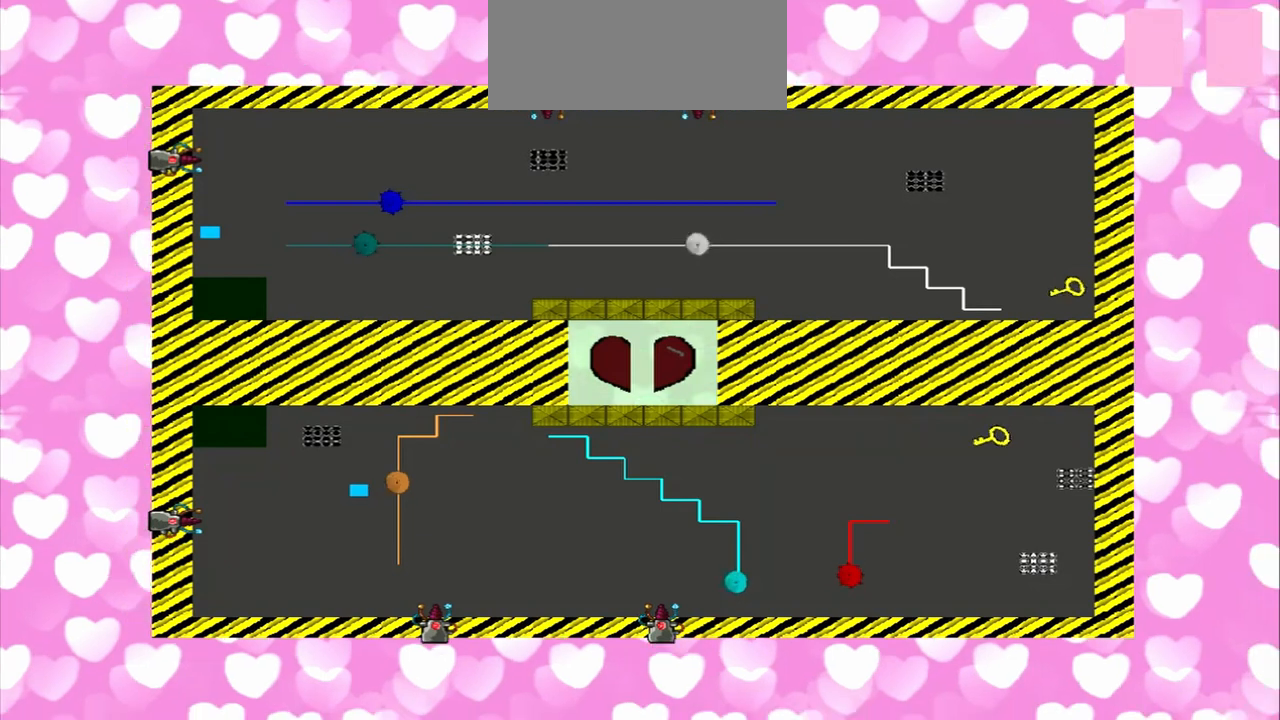
{"dt_ms": 500, "buttons": [], "left_stick": "down", "right_stick": "down-left", "events": [[500, "right_stick", "down-left"]]}
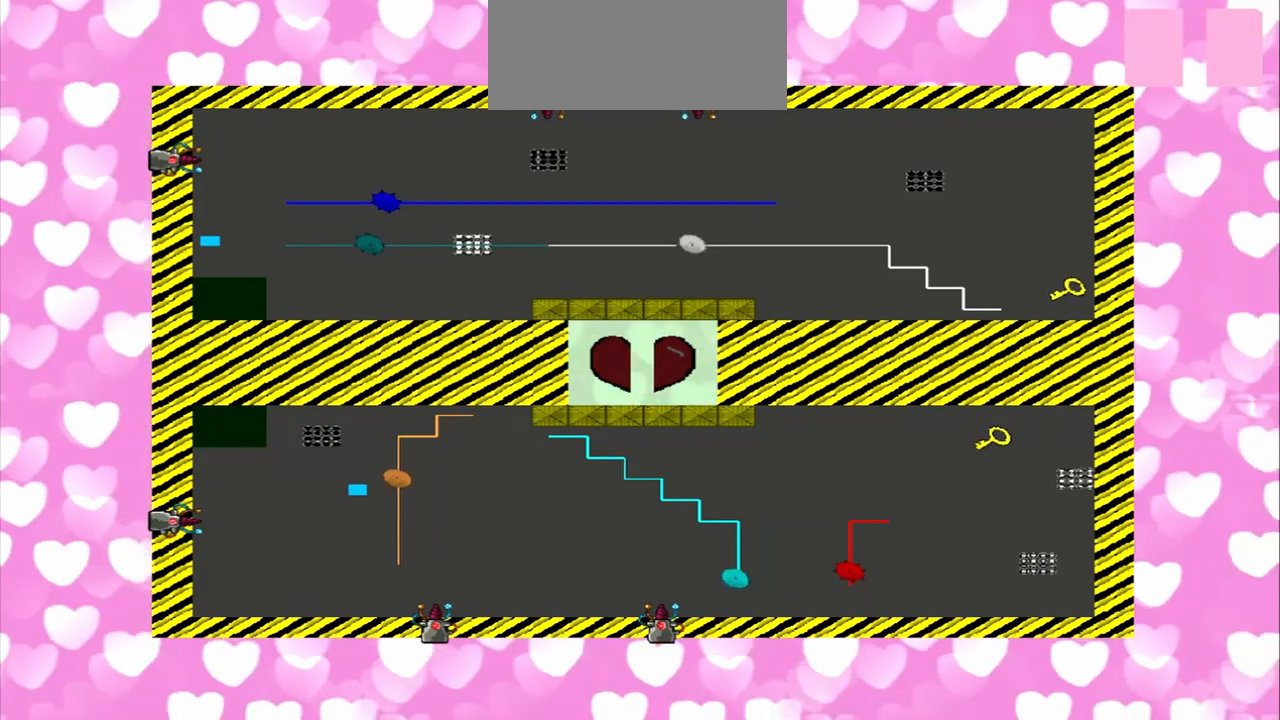
{"dt_ms": 500, "buttons": [], "left_stick": "down", "right_stick": "down-left", "events": []}
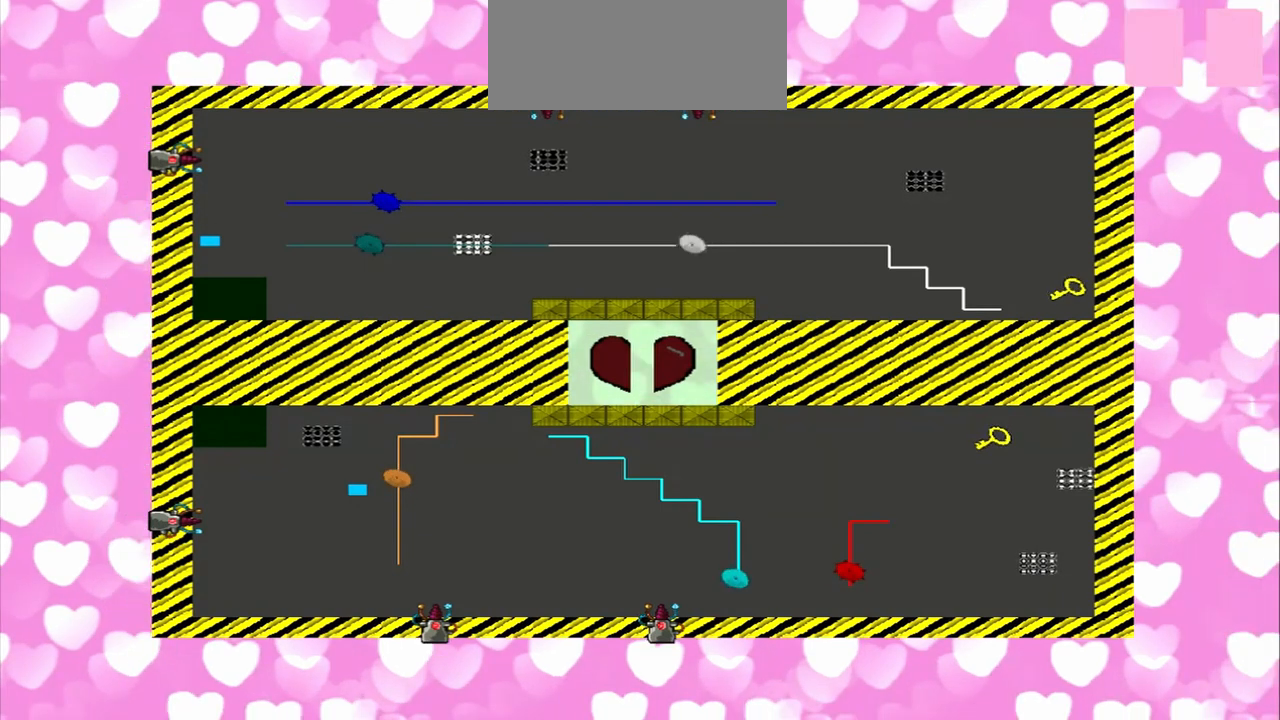
{"dt_ms": 500, "buttons": [], "left_stick": "down", "right_stick": "down-right", "events": [[333, "right_stick", "down-right"]]}
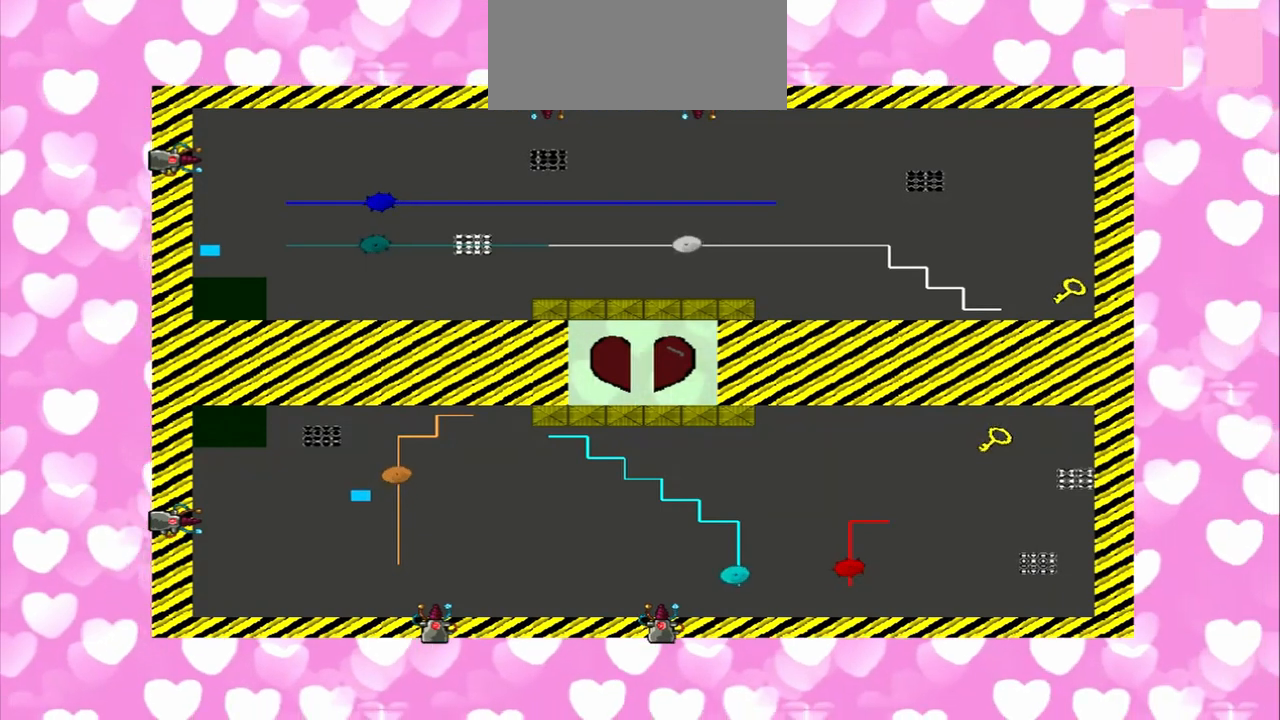
{"dt_ms": 500, "buttons": [], "left_stick": "down", "right_stick": "right"}
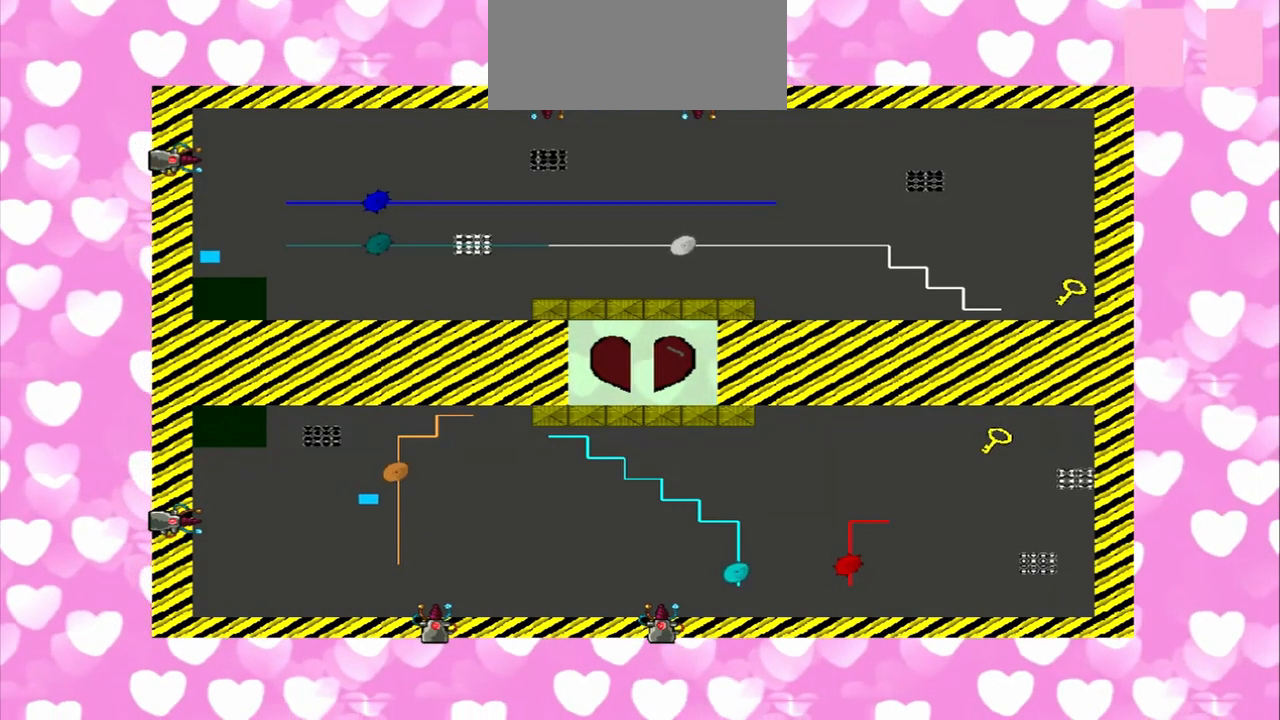
{"dt_ms": 500, "buttons": [], "left_stick": "down", "right_stick": "right", "events": []}
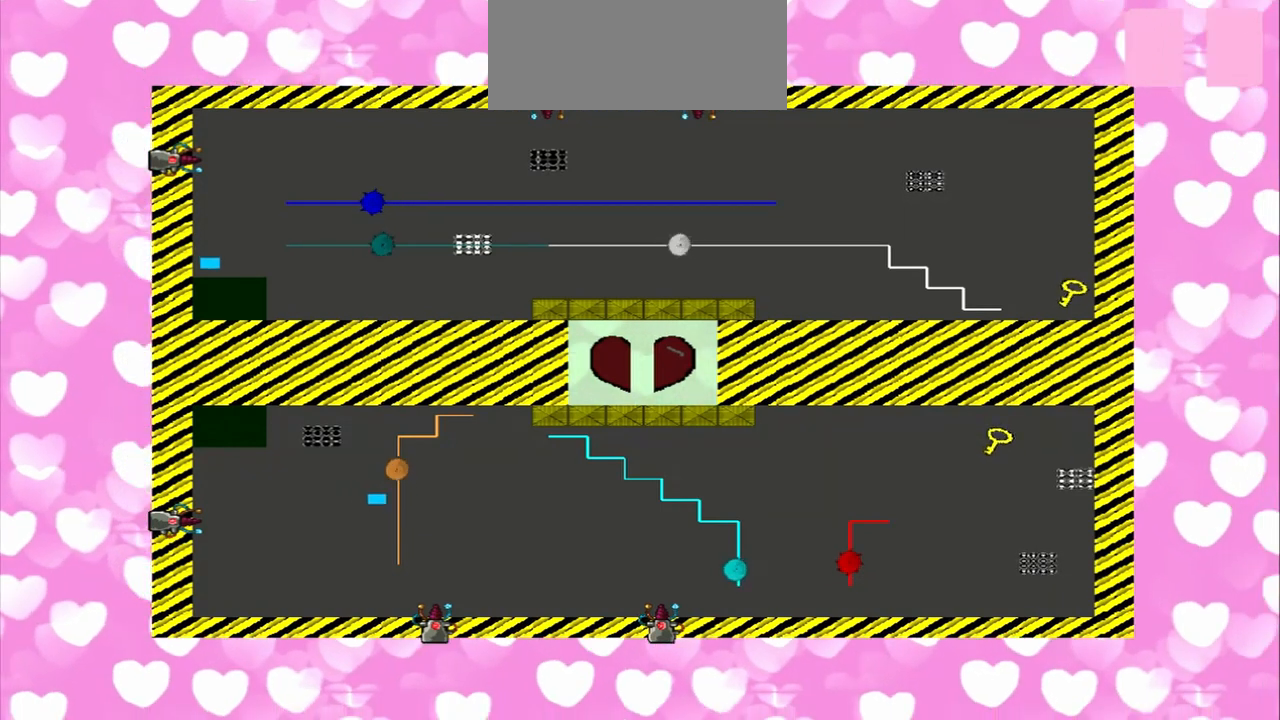
{"dt_ms": 500, "buttons": [], "left_stick": "down", "right_stick": "right", "events": []}
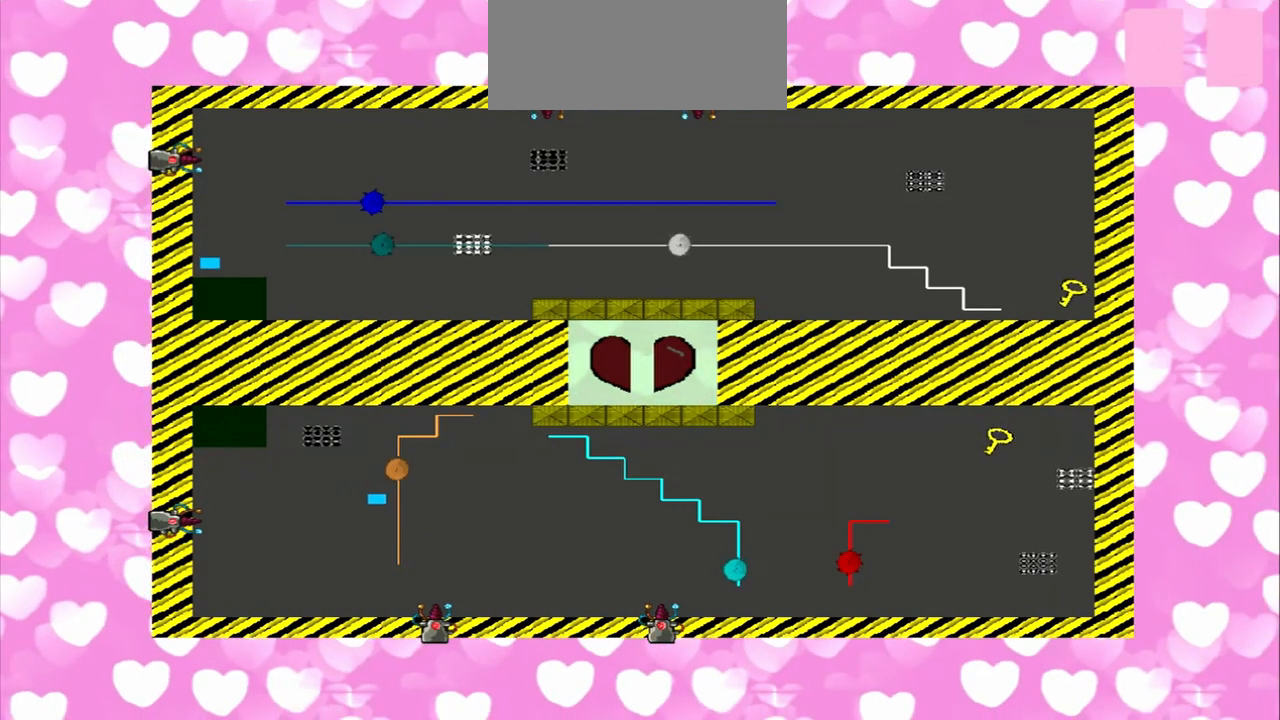
{"dt_ms": 500, "buttons": [], "left_stick": "down", "right_stick": "right", "events": []}
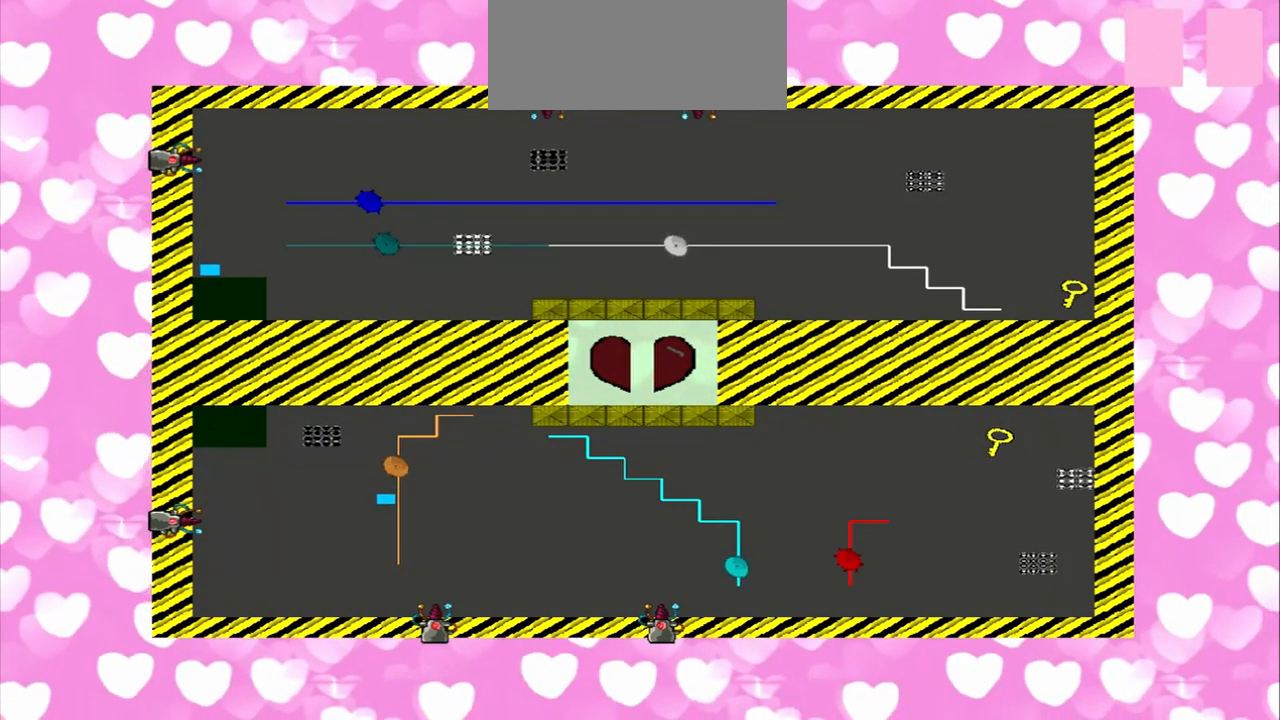
{"dt_ms": 500, "buttons": [], "left_stick": "down", "right_stick": "right", "events": []}
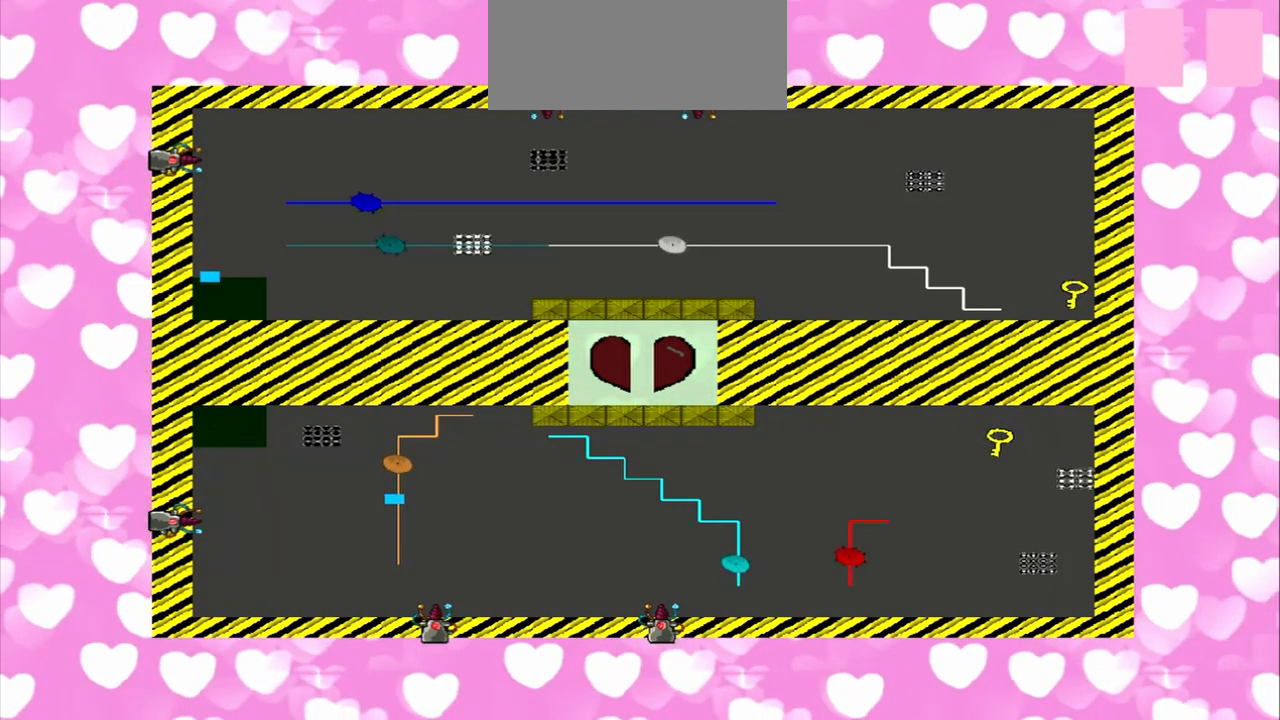
{"dt_ms": 500, "buttons": [], "left_stick": "down", "right_stick": "right", "events": []}
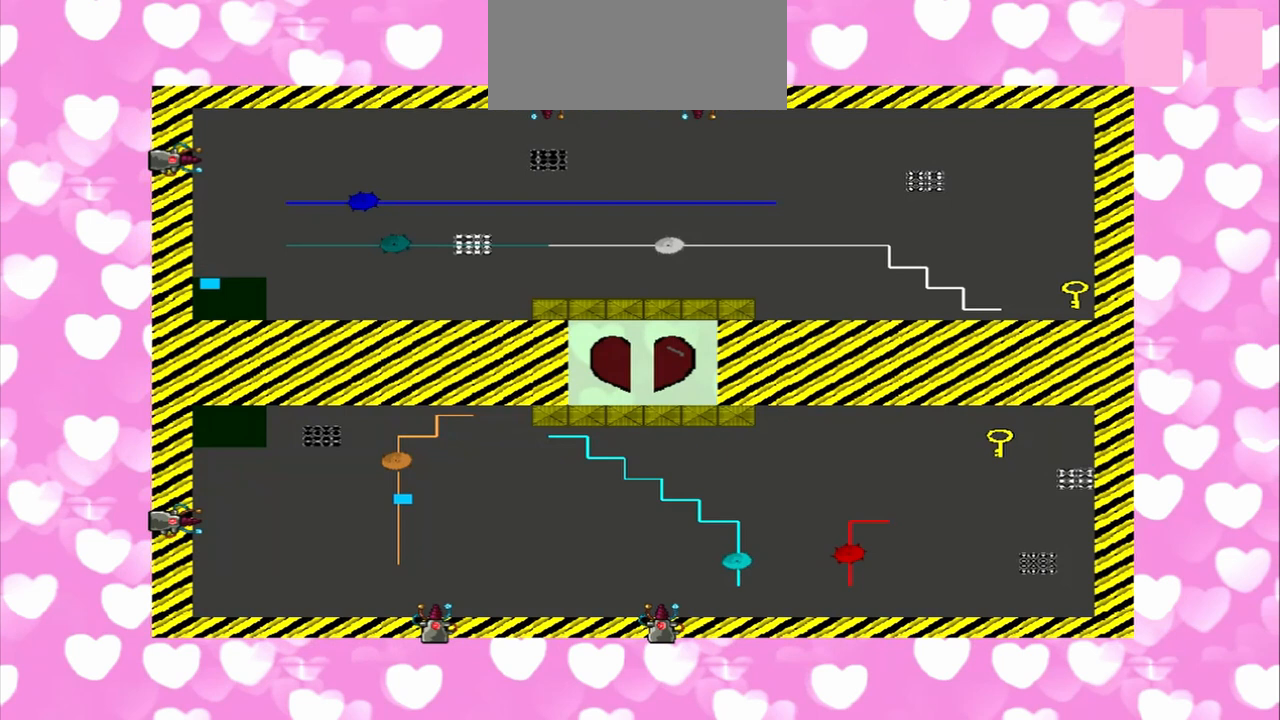
{"dt_ms": 500, "buttons": [], "left_stick": "down-right", "right_stick": "right", "events": [[208, "left_stick", "down-right"]]}
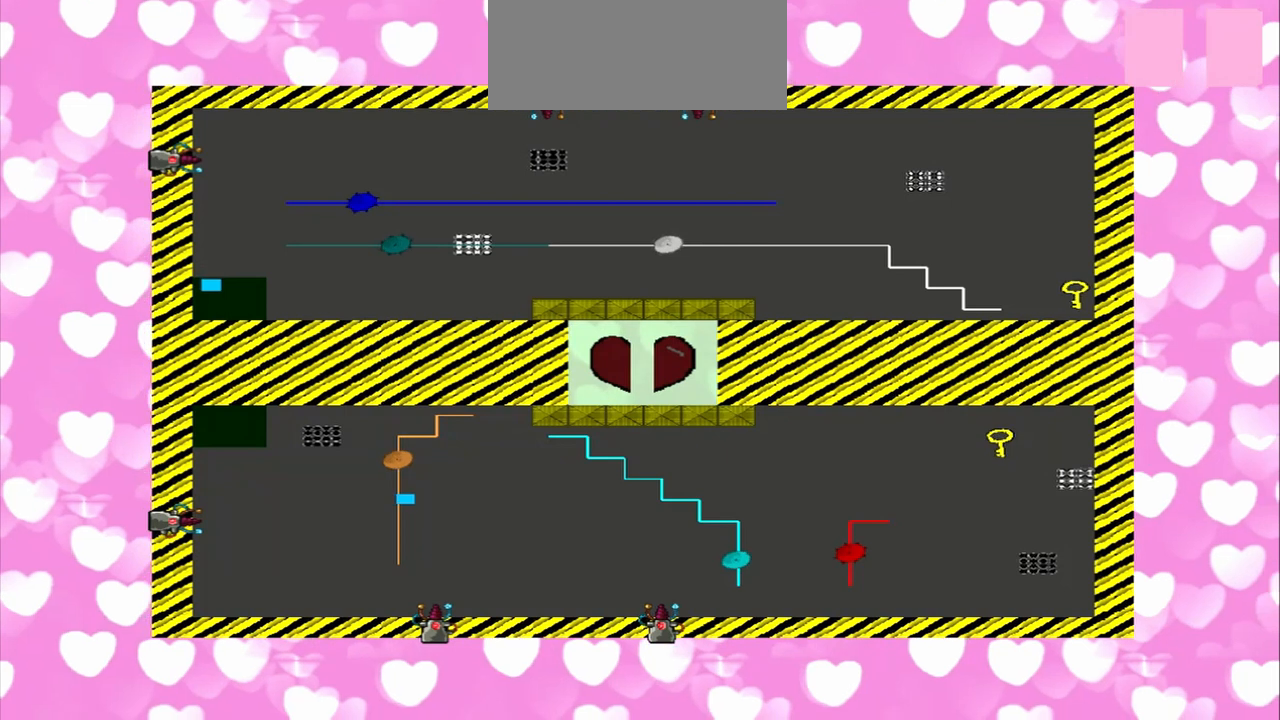
{"dt_ms": 500, "buttons": [], "left_stick": "down-right", "right_stick": "right", "events": []}
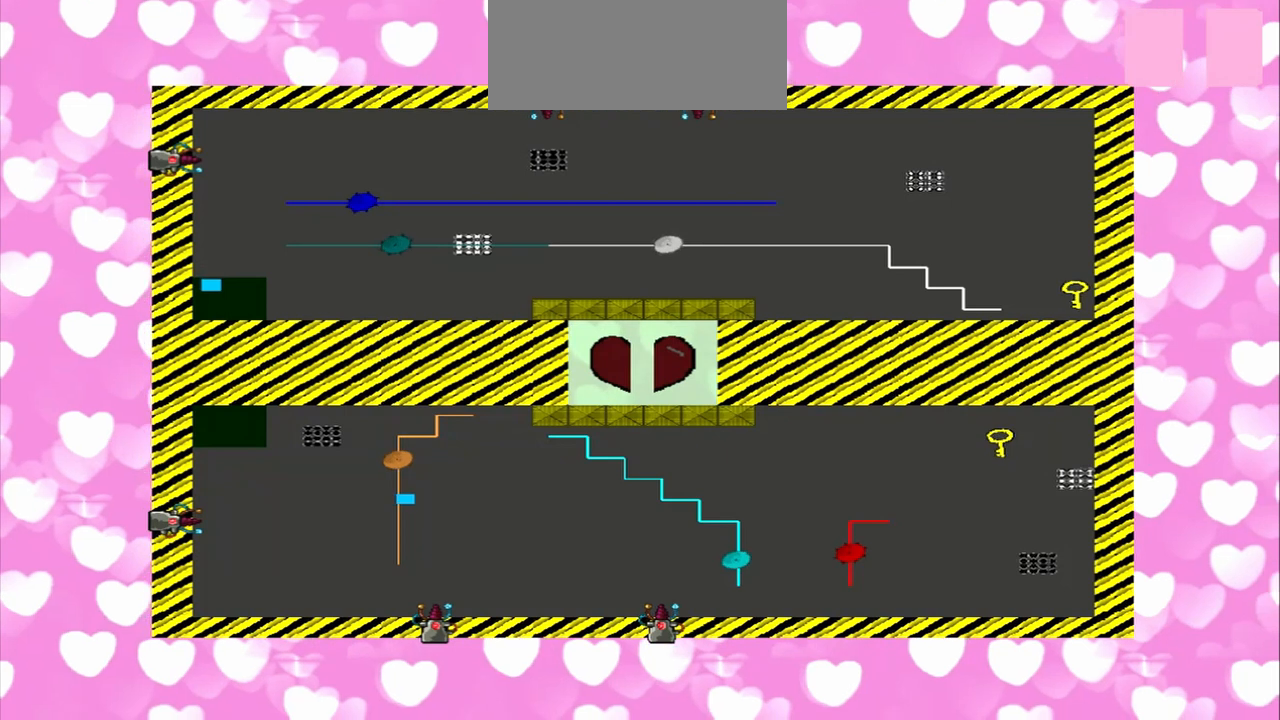
{"dt_ms": 500, "buttons": [], "left_stick": "right", "right_stick": "right", "events": [[125, "left_stick", "right"]]}
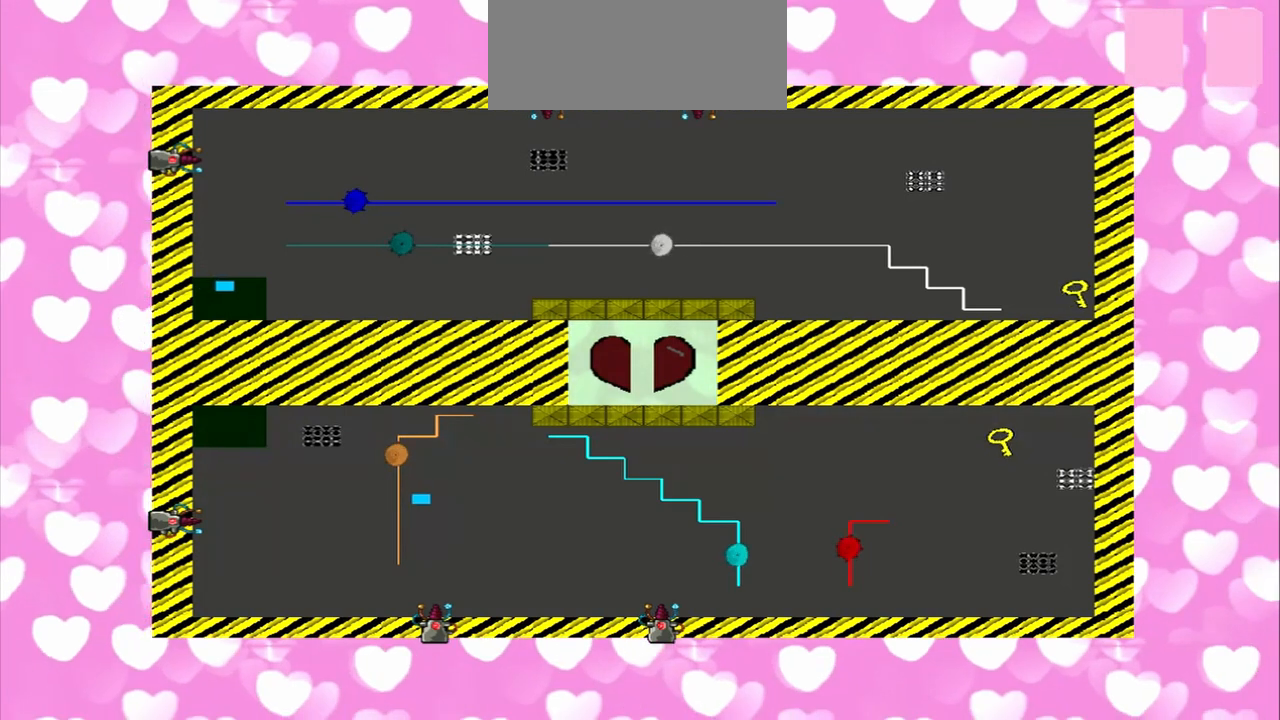
{"dt_ms": 500, "buttons": [], "left_stick": "right", "right_stick": "right", "events": []}
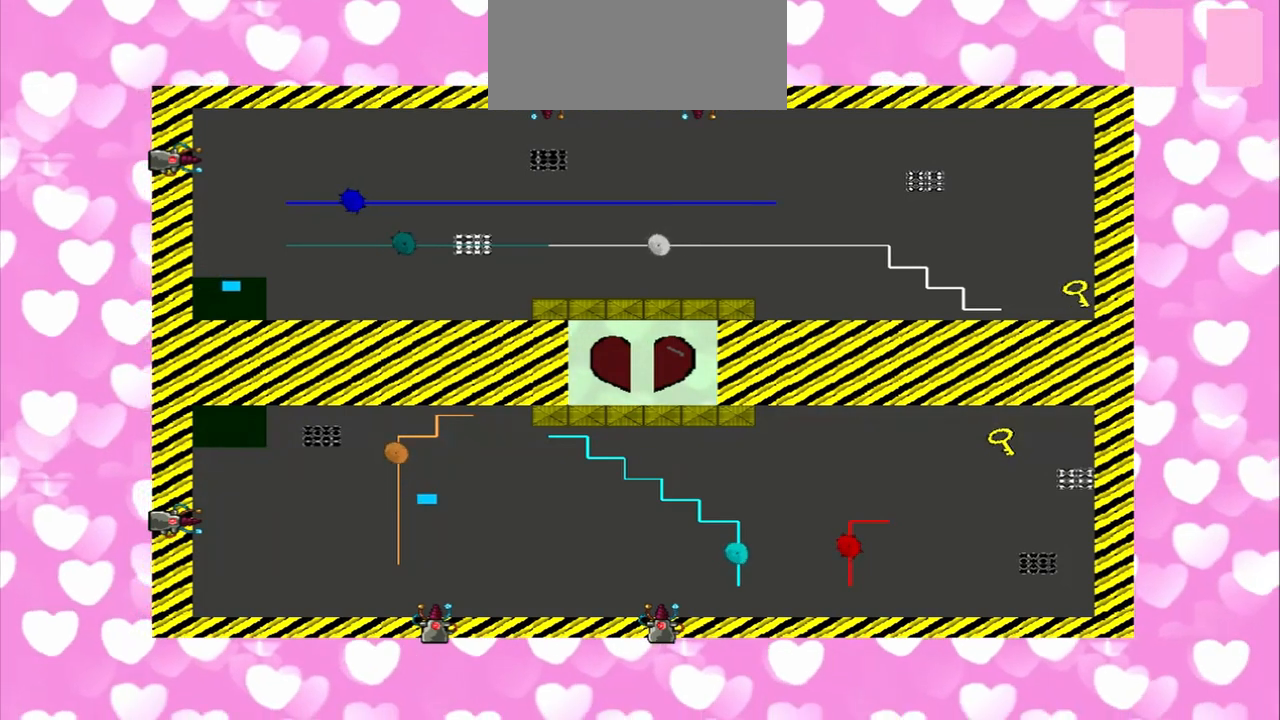
{"dt_ms": 500, "buttons": [], "left_stick": "right", "right_stick": "right", "events": []}
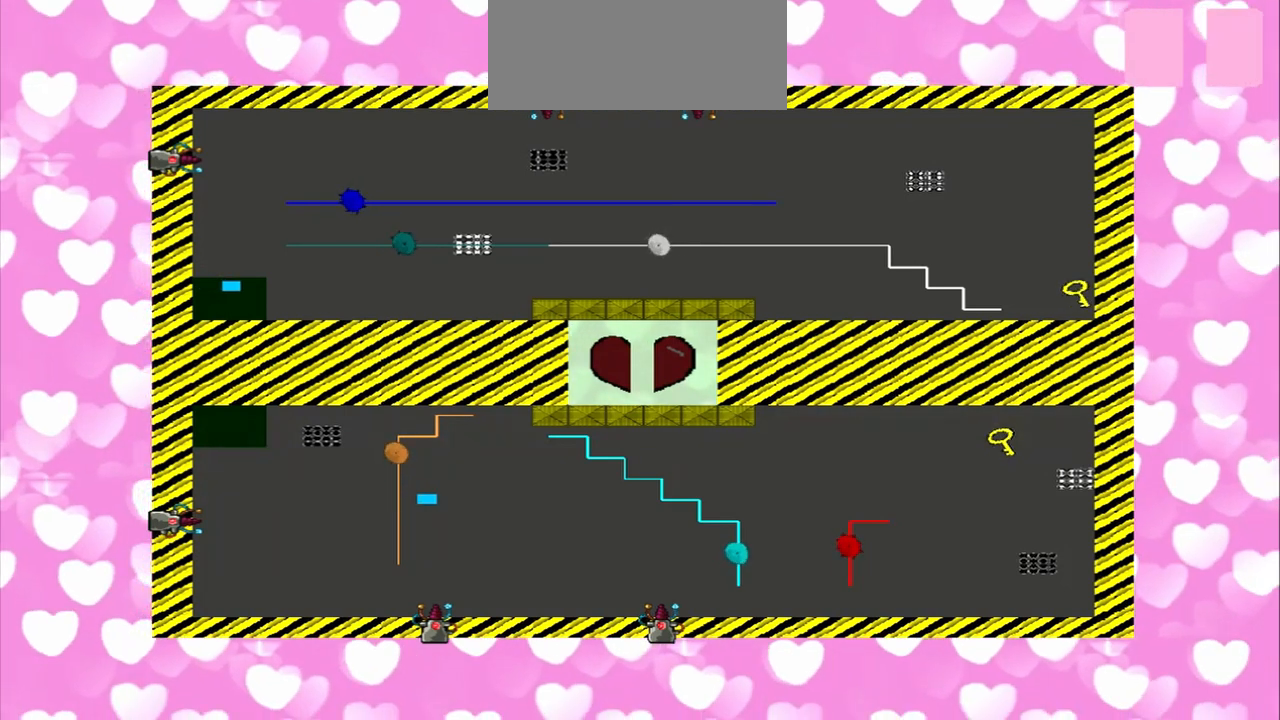
{"dt_ms": 500, "buttons": [], "left_stick": "right", "right_stick": "right", "events": []}
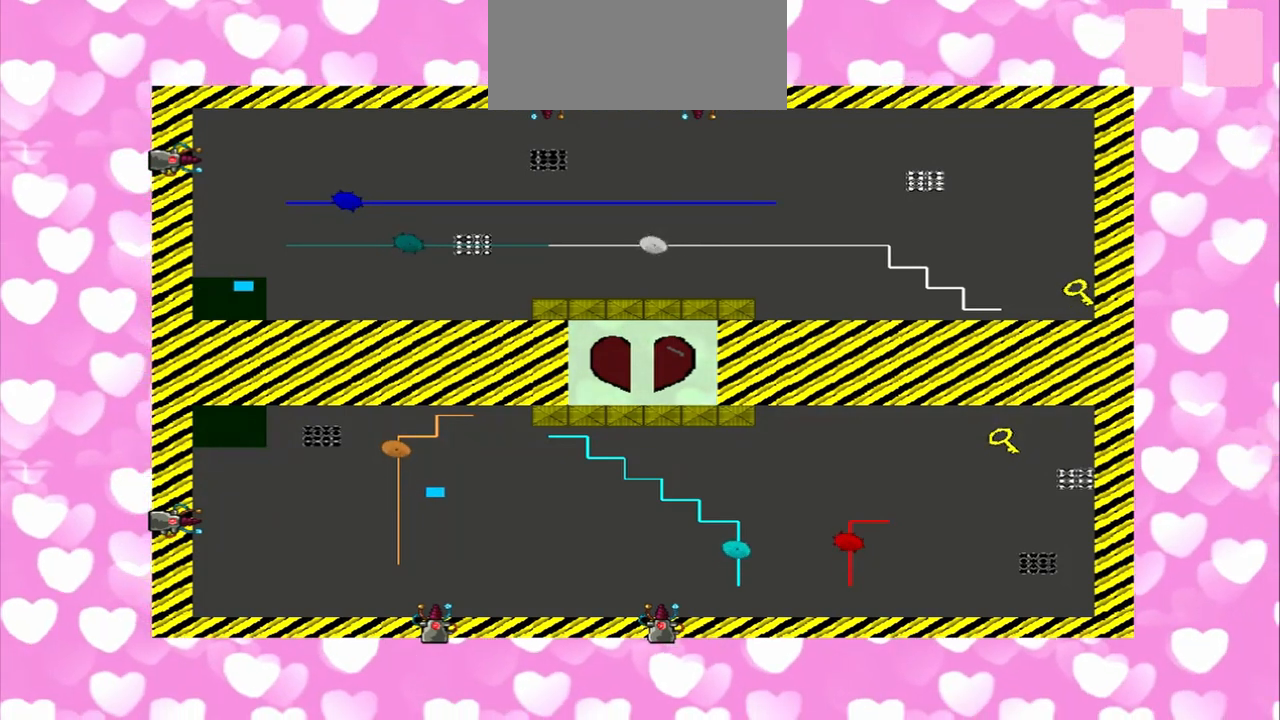
{"dt_ms": 500, "buttons": [], "left_stick": "right", "right_stick": "up", "events": [[208, "right_stick", "up"]]}
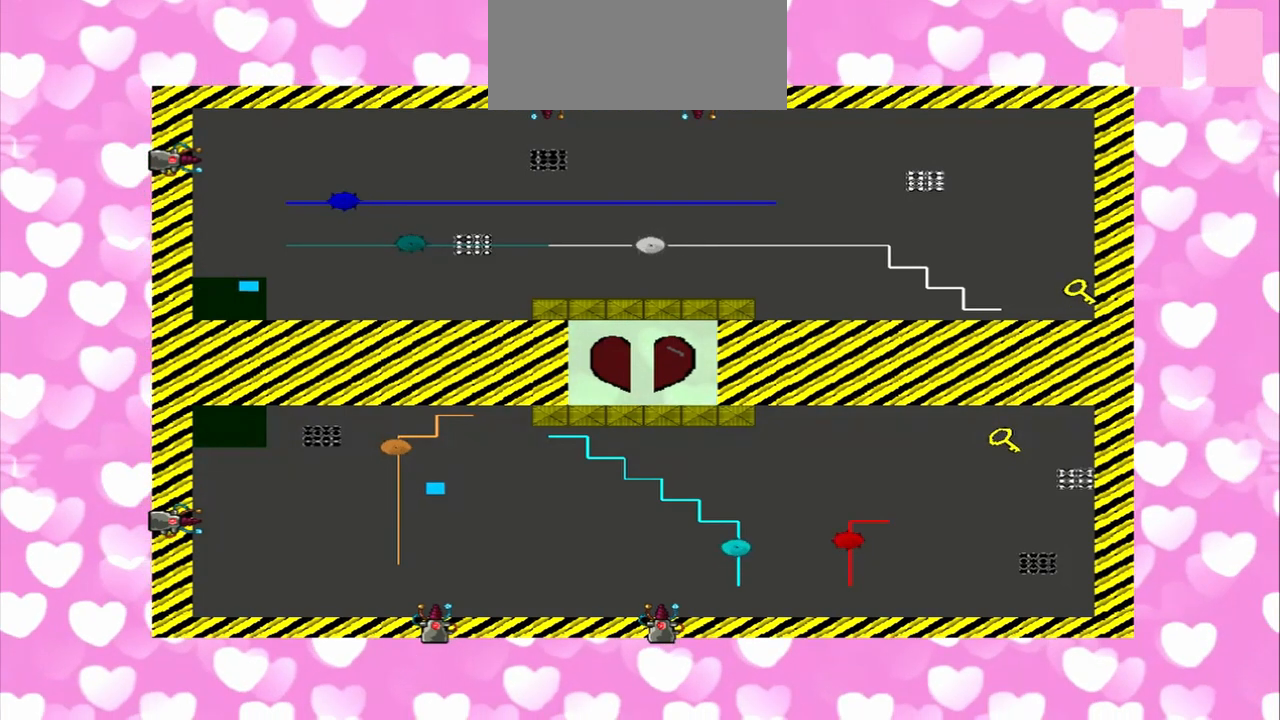
{"dt_ms": 500, "buttons": [], "left_stick": "right", "right_stick": "up", "events": []}